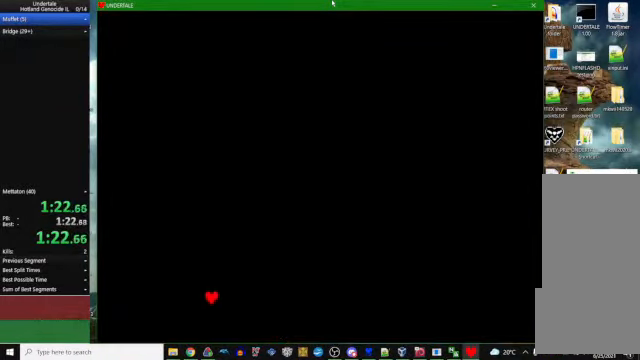
Gameplay with keyboard; each line is a JSON object with the keys held at the frame after it. "events" lists presses ("down") and releases ("up") of "c", "ctrl_l", "ctrl_r", "down", "escape", "left", "return", "right", "space", "up", "x" and "z" between this image and that frame as [ms after this image, input, new state], when the widget could be followed in between. No other keys are recorded. Mouse input is not recorded. Not read: other_keys.
{"keys": ["z"], "events": [[467, "z", "down"]]}
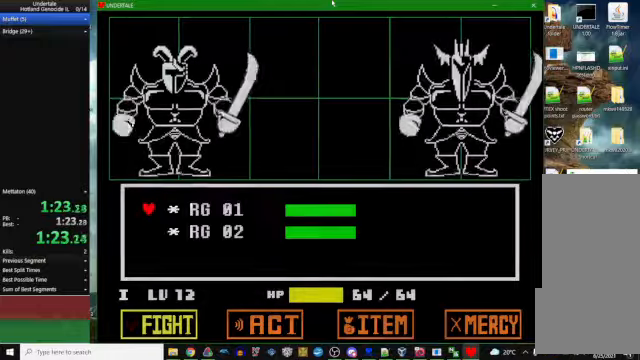
{"keys": [], "events": [[34, "z", "up"], [367, "z", "down"], [434, "z", "up"]]}
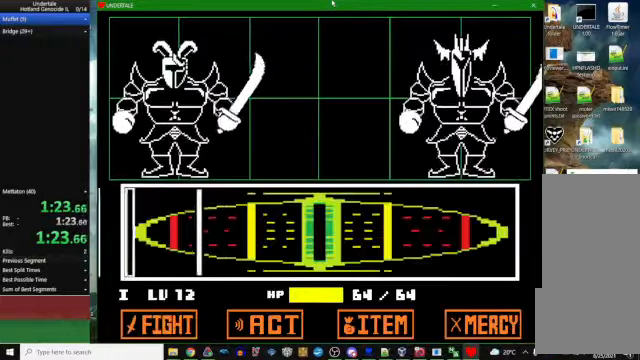
{"keys": ["z"], "events": [[300, "z", "down"], [334, "z", "up"], [367, "z", "down"], [400, "z", "up"], [467, "z", "down"]]}
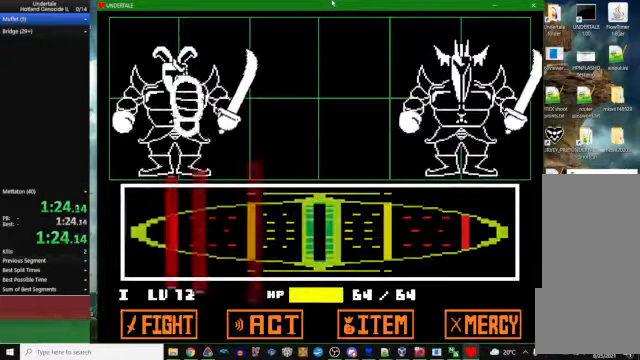
{"keys": [], "events": [[67, "z", "up"], [134, "z", "down"], [300, "z", "up"]]}
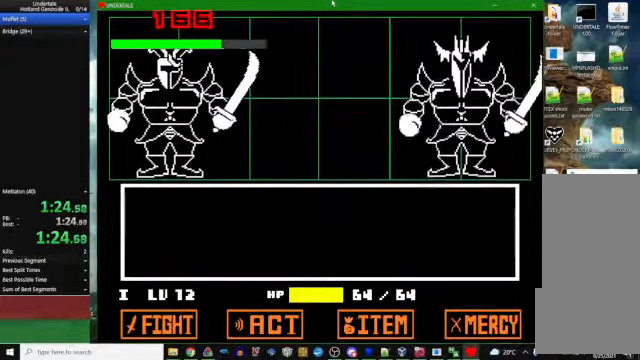
{"keys": [], "events": []}
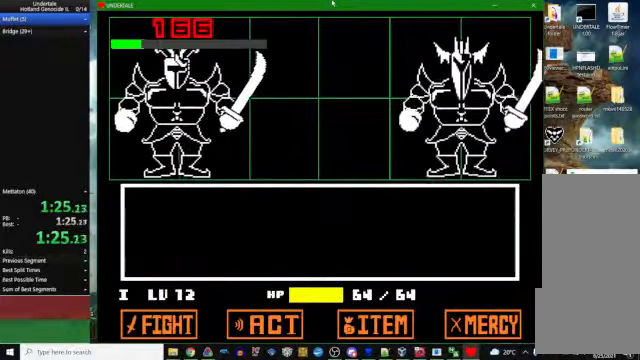
{"keys": [], "events": [[434, "z", "down"], [467, "z", "up"]]}
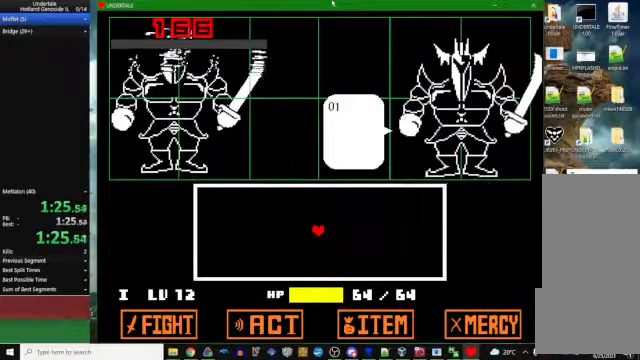
{"keys": [], "events": [[67, "z", "down"], [134, "z", "up"], [234, "z", "down"], [300, "z", "up"], [400, "z", "down"], [500, "z", "up"]]}
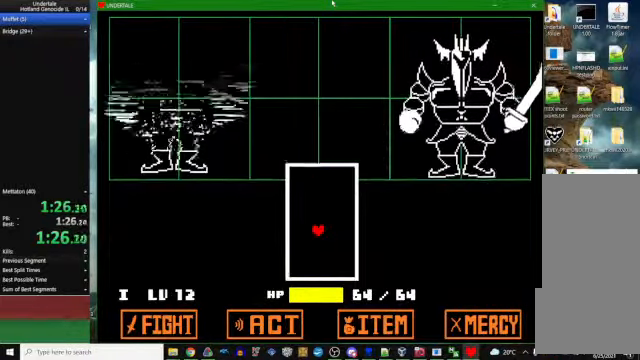
{"keys": [], "events": [[100, "z", "down"], [167, "z", "up"]]}
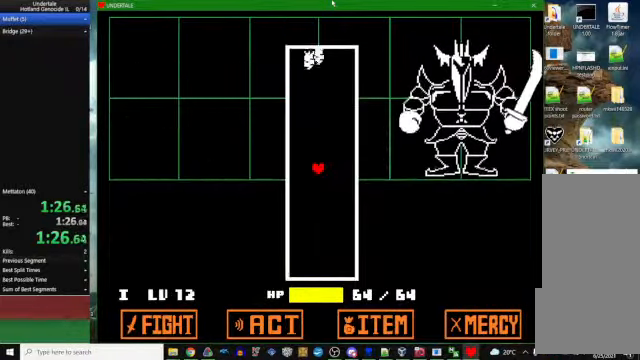
{"keys": ["right"], "events": [[134, "right", "down"]]}
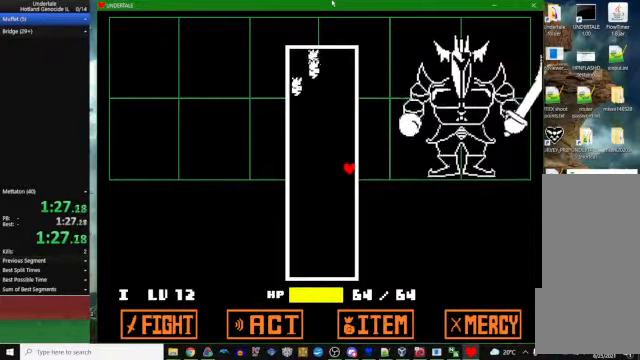
{"keys": ["right"], "events": []}
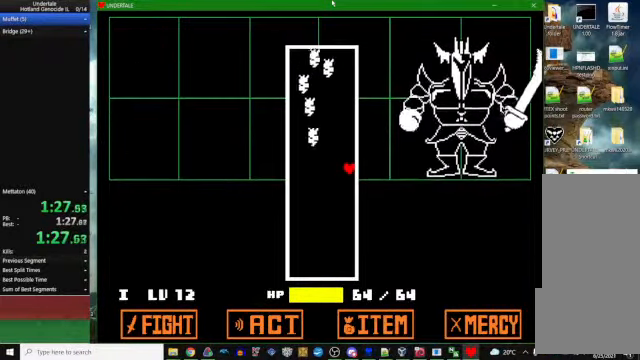
{"keys": ["right"], "events": []}
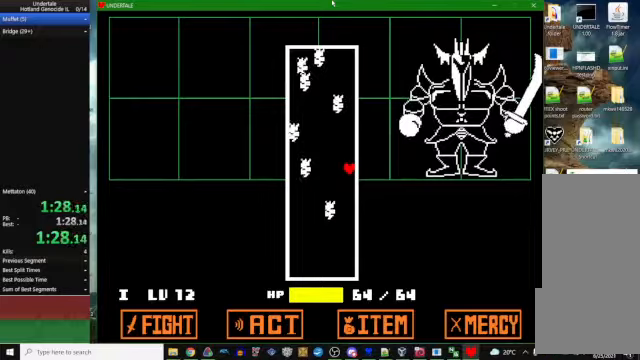
{"keys": ["right"], "events": []}
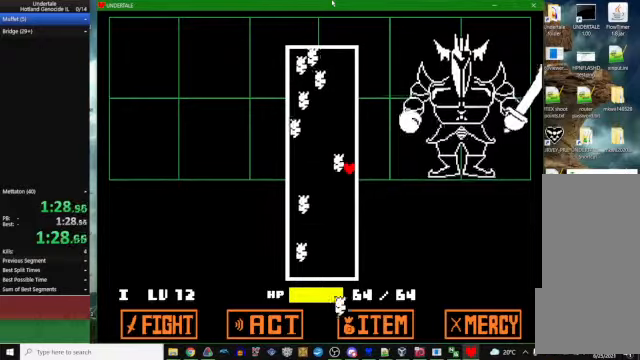
{"keys": ["right"], "events": []}
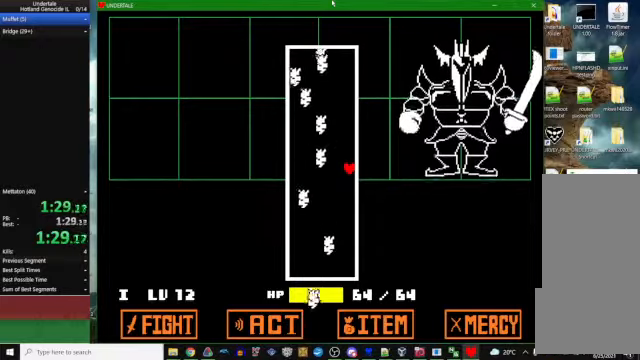
{"keys": ["right"], "events": []}
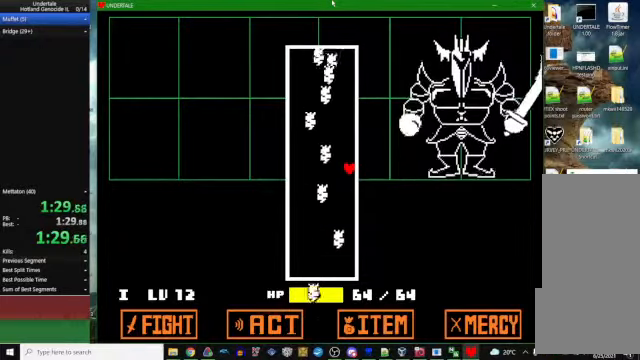
{"keys": ["right"], "events": []}
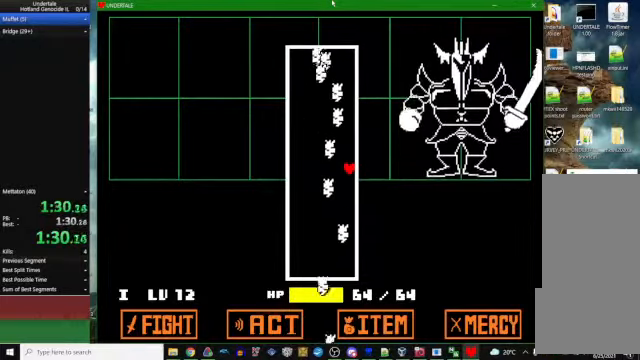
{"keys": ["right"], "events": []}
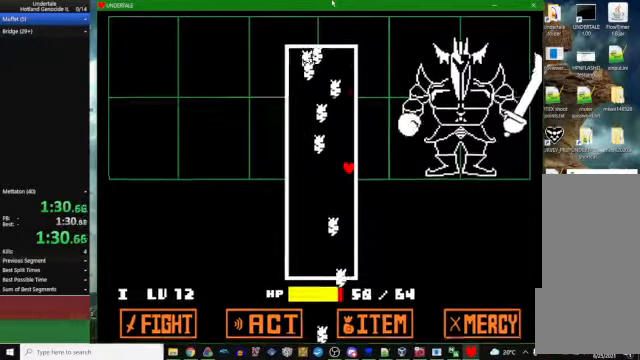
{"keys": ["right"], "events": []}
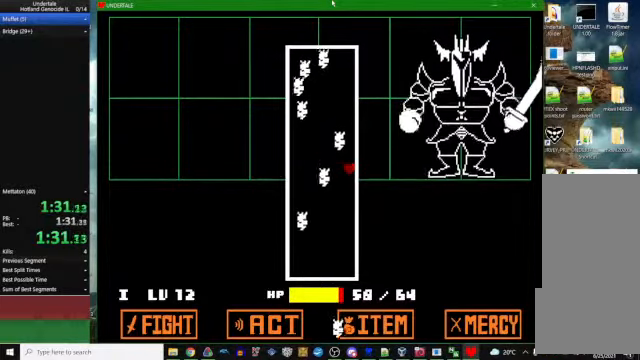
{"keys": ["right"], "events": []}
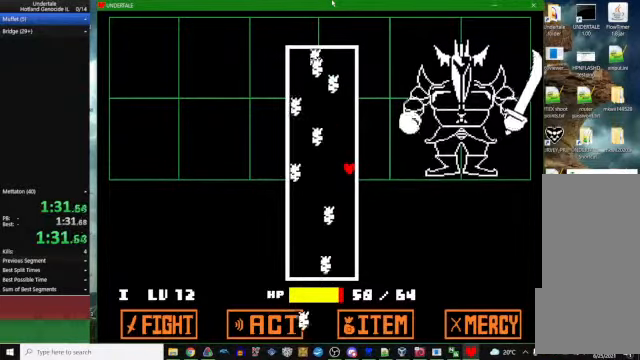
{"keys": ["right"], "events": []}
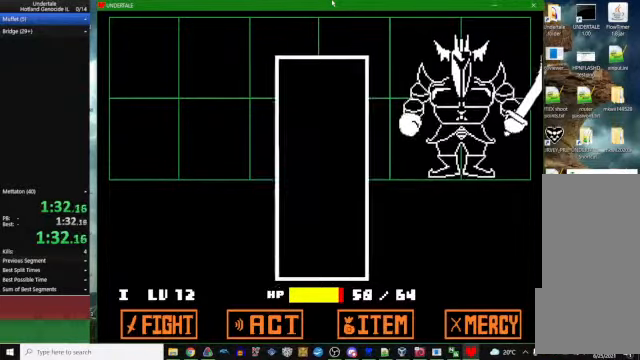
{"keys": [], "events": [[367, "right", "up"]]}
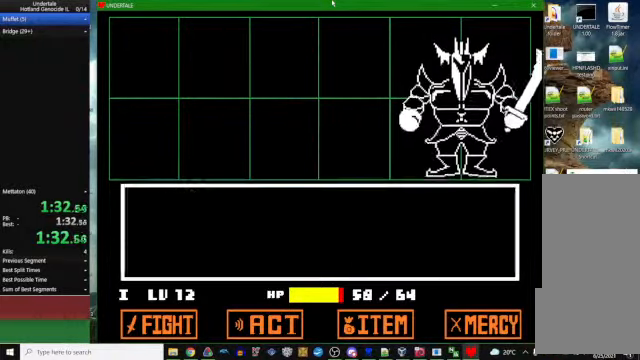
{"keys": [], "events": []}
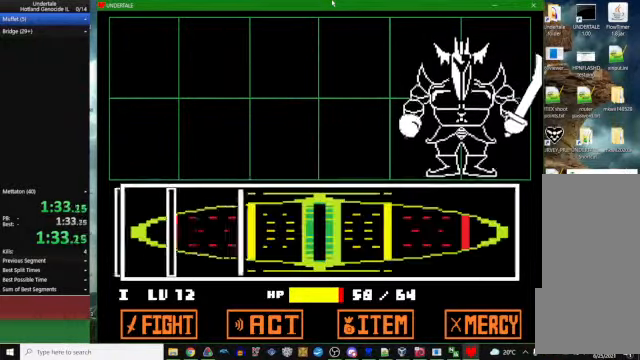
{"keys": [], "events": [[167, "z", "down"], [200, "z", "up"], [333, "z", "down"], [400, "z", "up"], [466, "z", "down"], [500, "z", "up"]]}
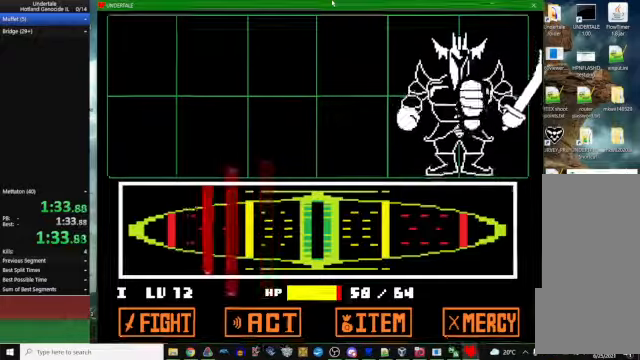
{"keys": ["right", "up"], "events": [[33, "z", "down"], [133, "z", "up"], [466, "right", "down"], [500, "up", "down"]]}
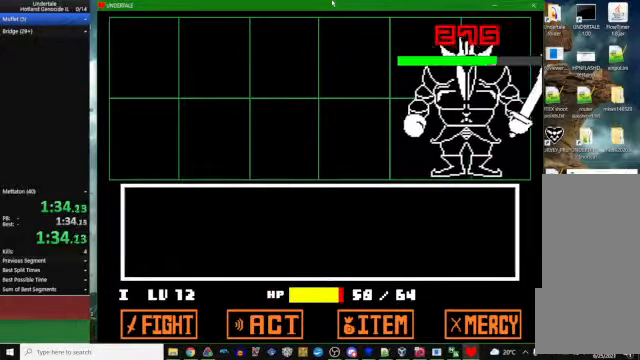
{"keys": ["right", "up", "z"], "events": [[166, "z", "down"]]}
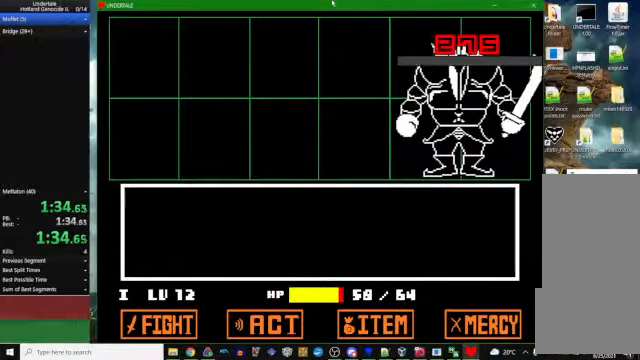
{"keys": ["right", "up", "z"], "events": []}
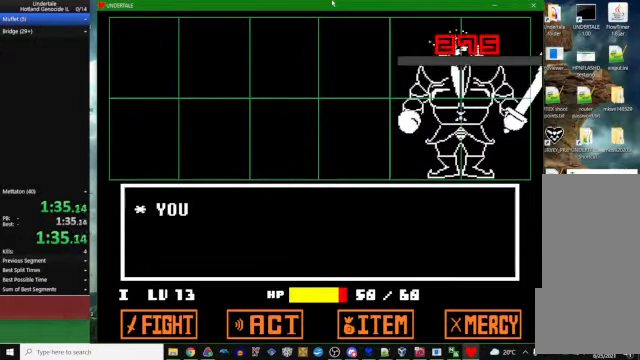
{"keys": ["right", "up", "z"], "events": []}
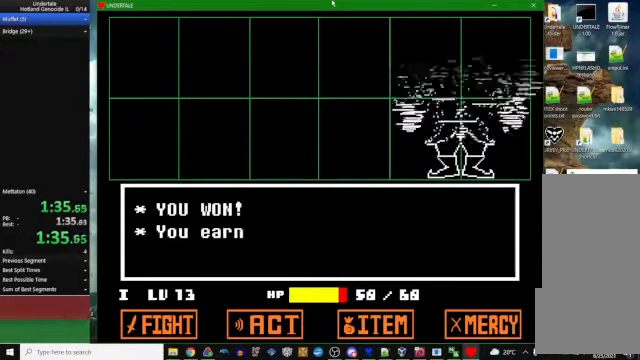
{"keys": ["right", "up", "z"], "events": []}
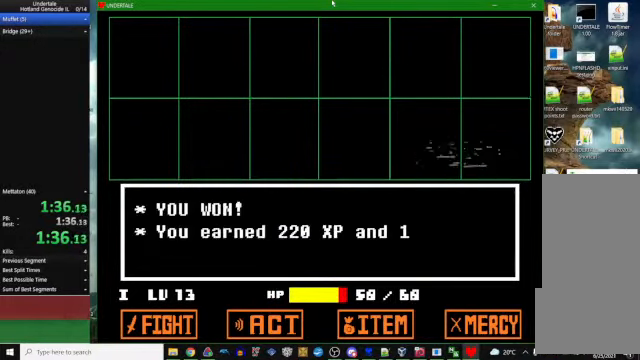
{"keys": ["right", "up", "z"], "events": []}
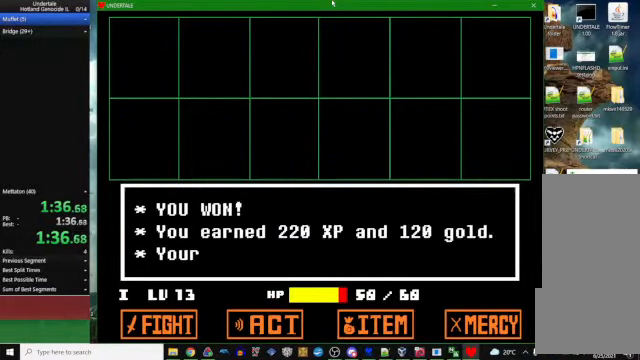
{"keys": ["right", "up", "z"], "events": []}
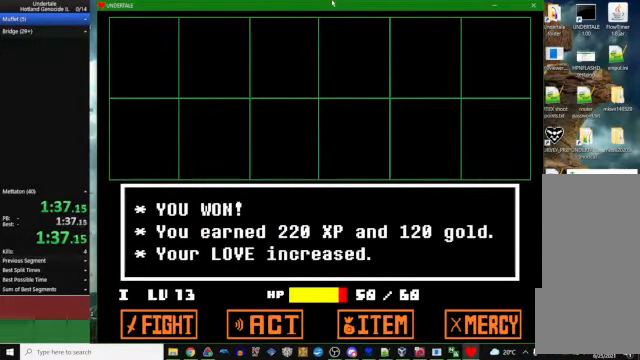
{"keys": ["right", "up"], "events": [[466, "z", "up"]]}